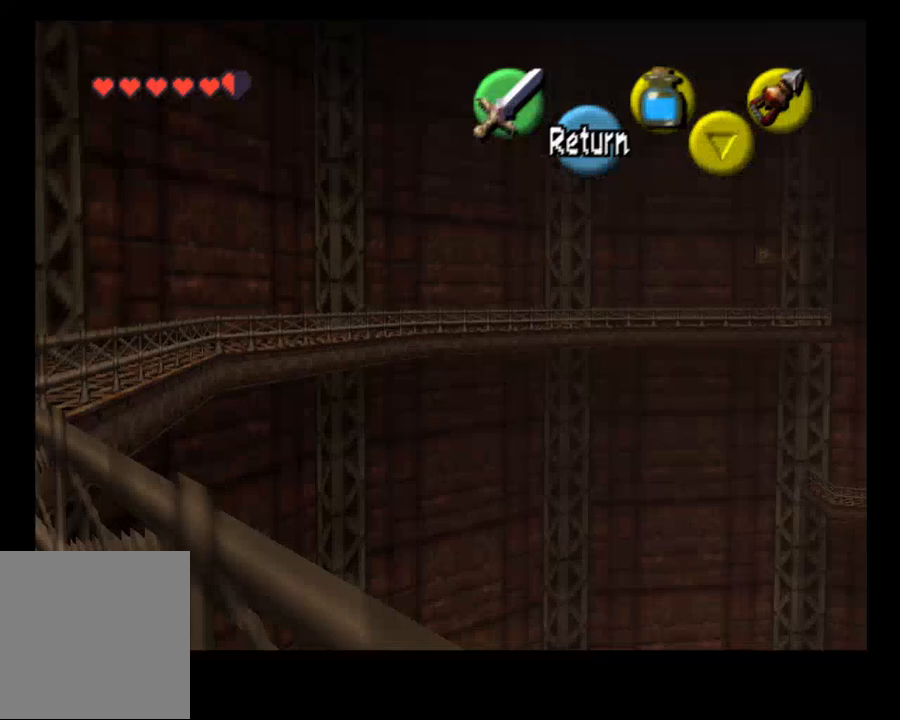
Gameplay with a controller (PlayStation layout); each line is a JSON object with the inputs held at the frame after it (dt_ms = milliseconds from this image to that frame). "events" lists button and stick changes between this image and that frame as [ms after this image, input, new state], when the widget could be followed in between. Not read: L1.
{"dt_ms": 500, "buttons": [], "left_stick": "up", "right_stick": "center", "events": []}
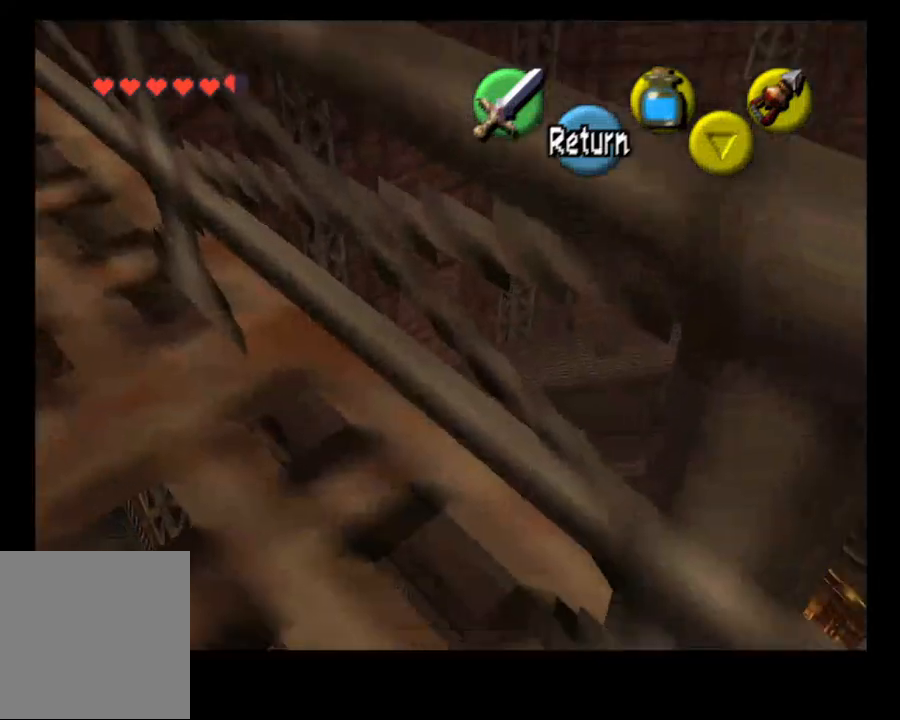
{"dt_ms": 1000, "buttons": [], "left_stick": "center", "right_stick": "center"}
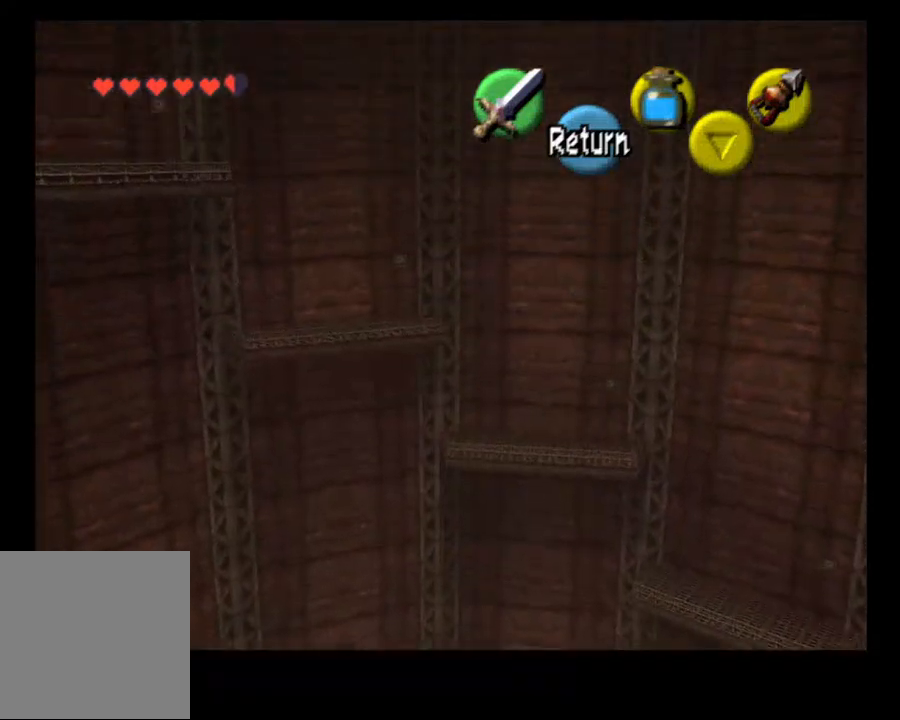
{"dt_ms": 500, "buttons": [], "left_stick": "left", "right_stick": "center", "events": [[333, "left_stick", "left"]]}
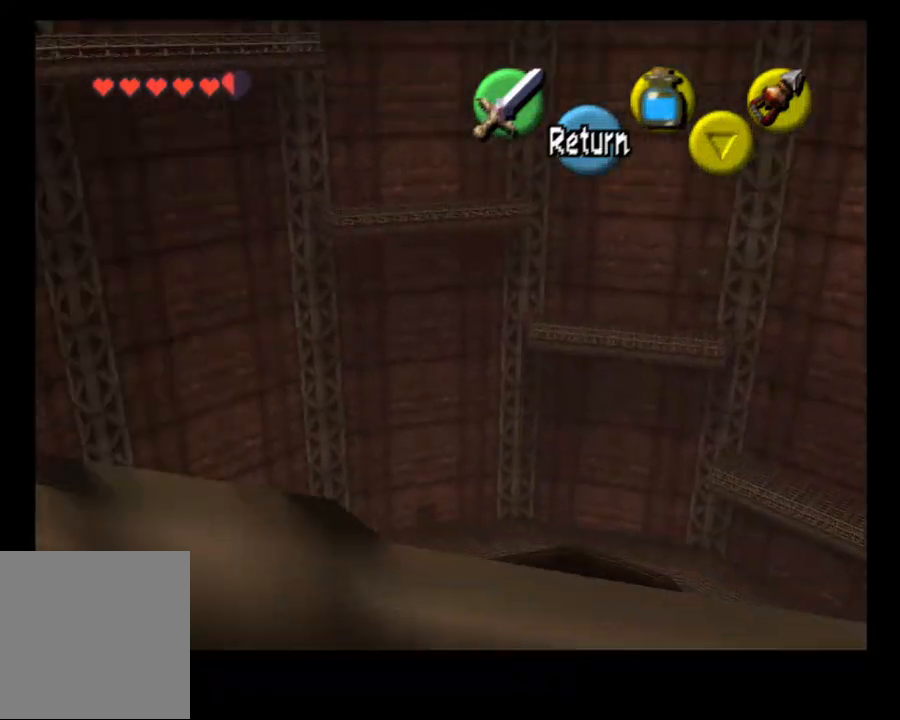
{"dt_ms": 500, "buttons": [], "left_stick": "up-left", "right_stick": "center", "events": [[233, "CROSS", "down"], [367, "CROSS", "up"], [433, "left_stick", "up-left"]]}
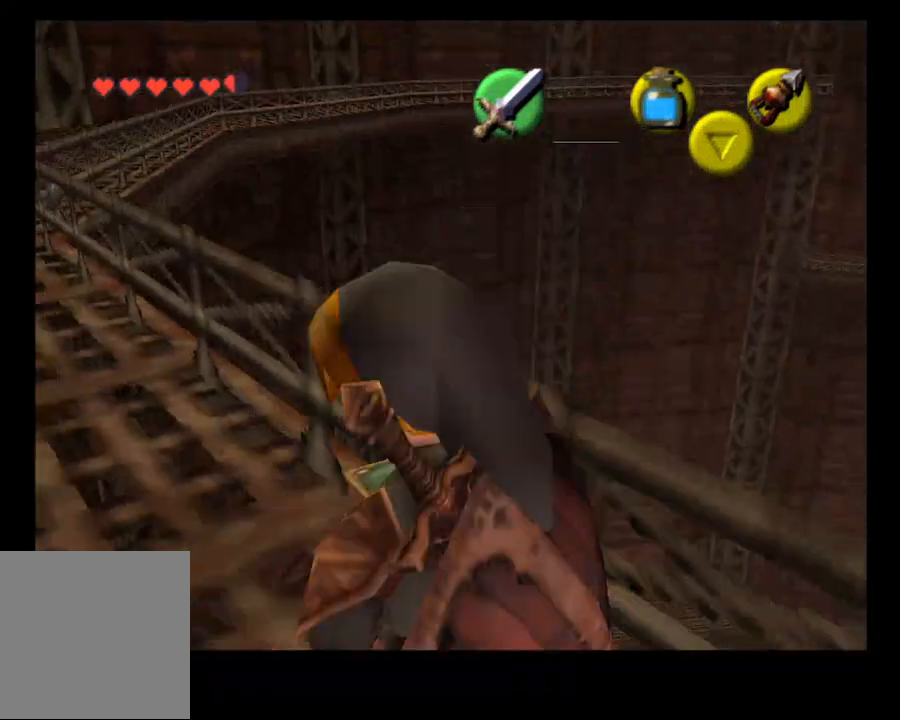
{"dt_ms": 1000, "buttons": [], "left_stick": "up", "right_stick": "center"}
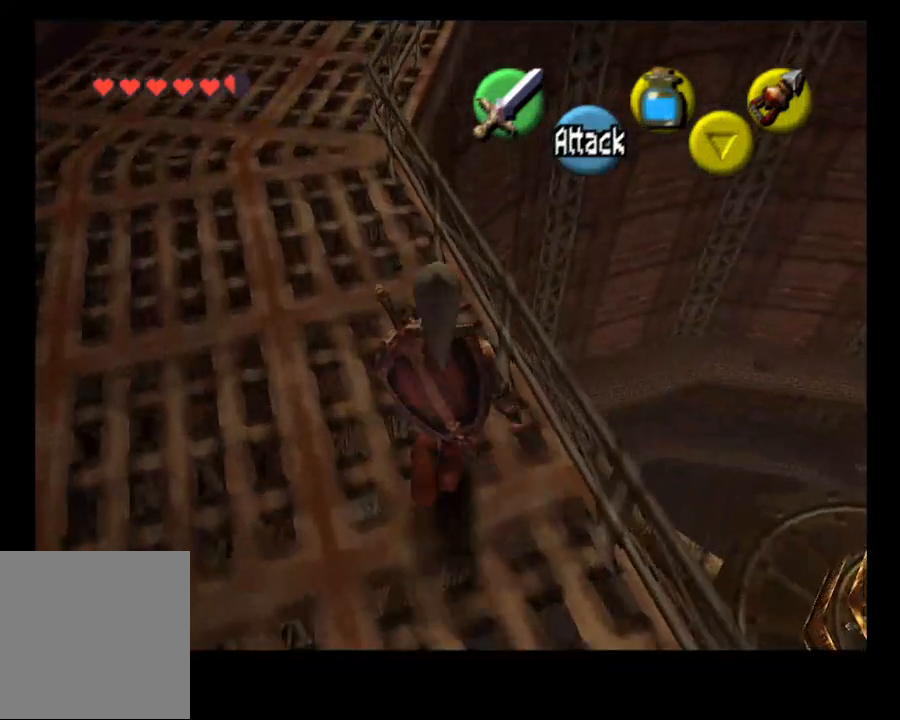
{"dt_ms": 500, "buttons": [], "left_stick": "up", "right_stick": "center", "events": []}
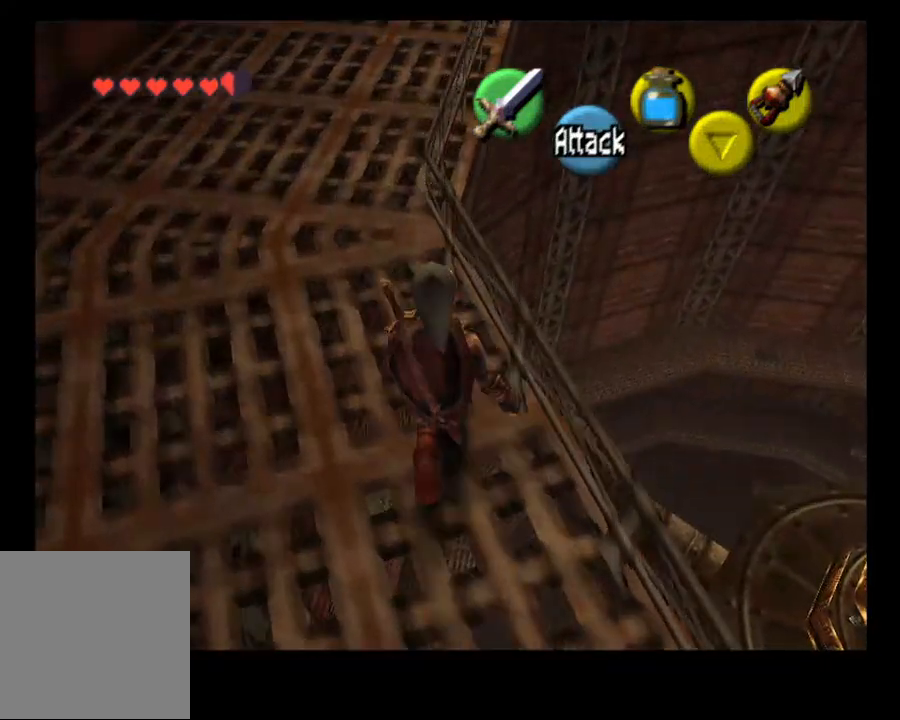
{"dt_ms": 500, "buttons": [], "left_stick": "up", "right_stick": "center", "events": []}
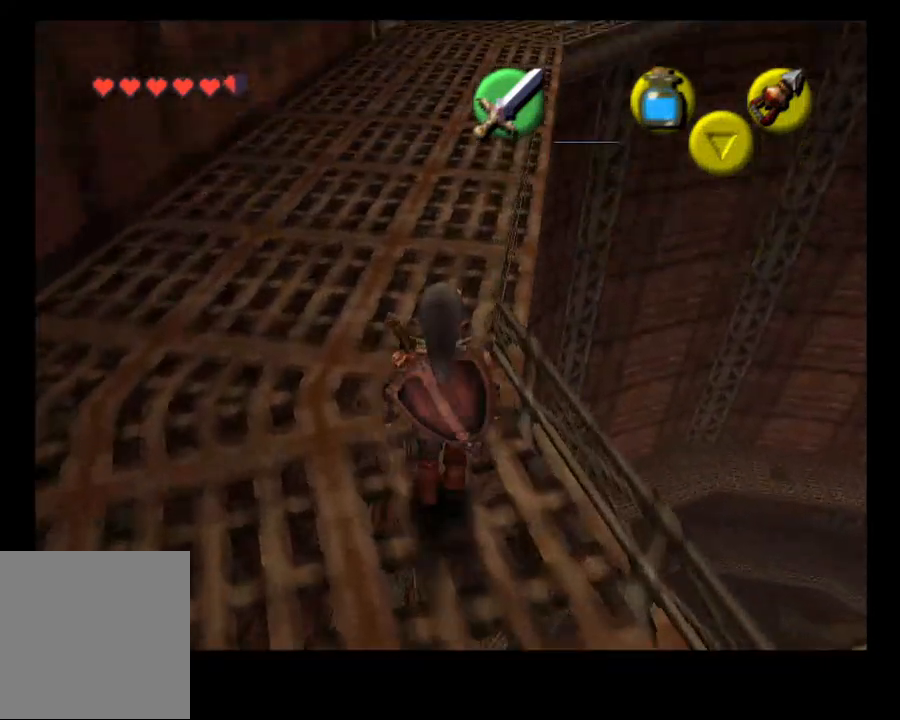
{"dt_ms": 500, "buttons": [], "left_stick": "center", "right_stick": "center", "events": [[267, "SELECT", "down"], [300, "left_stick", "center"], [500, "SELECT", "up"]]}
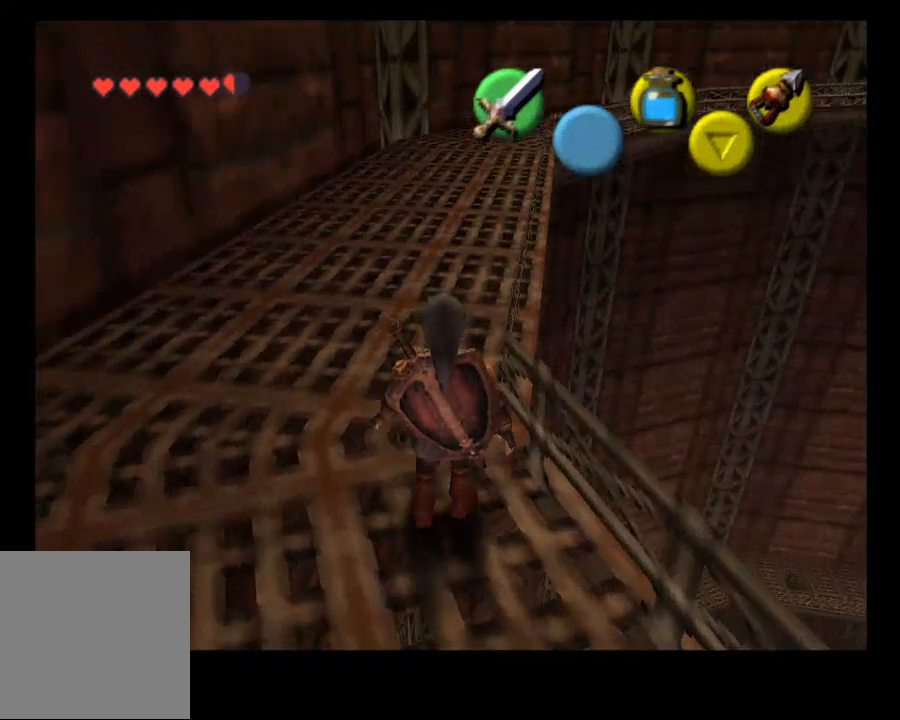
{"dt_ms": 500, "buttons": [], "left_stick": "up-right", "right_stick": "center", "events": [[67, "left_stick", "up-right"], [267, "right_stick", "up"], [367, "right_stick", "center"]]}
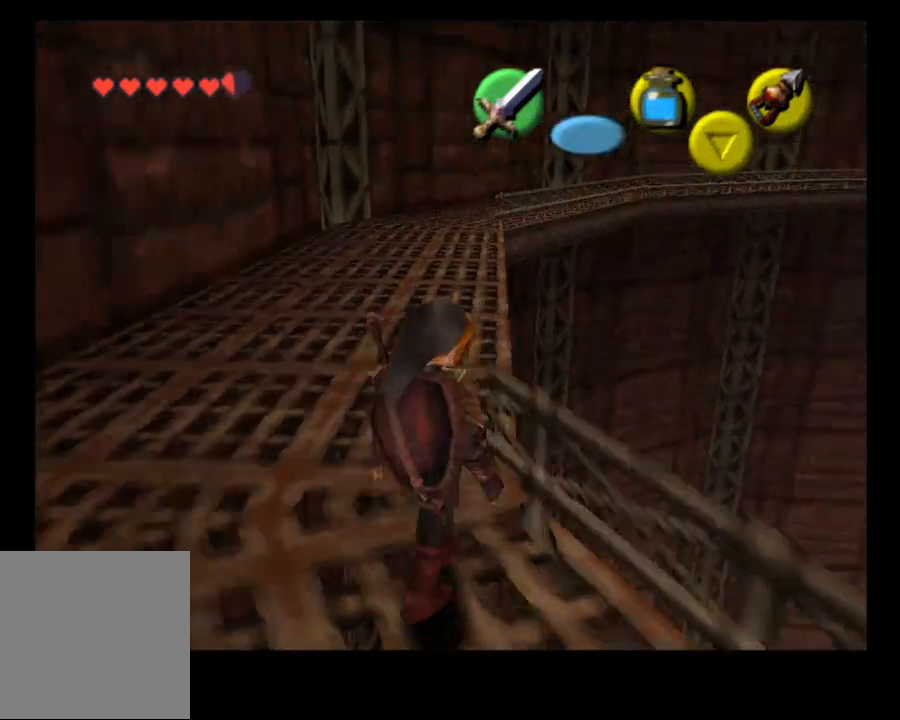
{"dt_ms": 500, "buttons": [], "left_stick": "up-left", "right_stick": "center", "events": [[400, "left_stick", "up-left"]]}
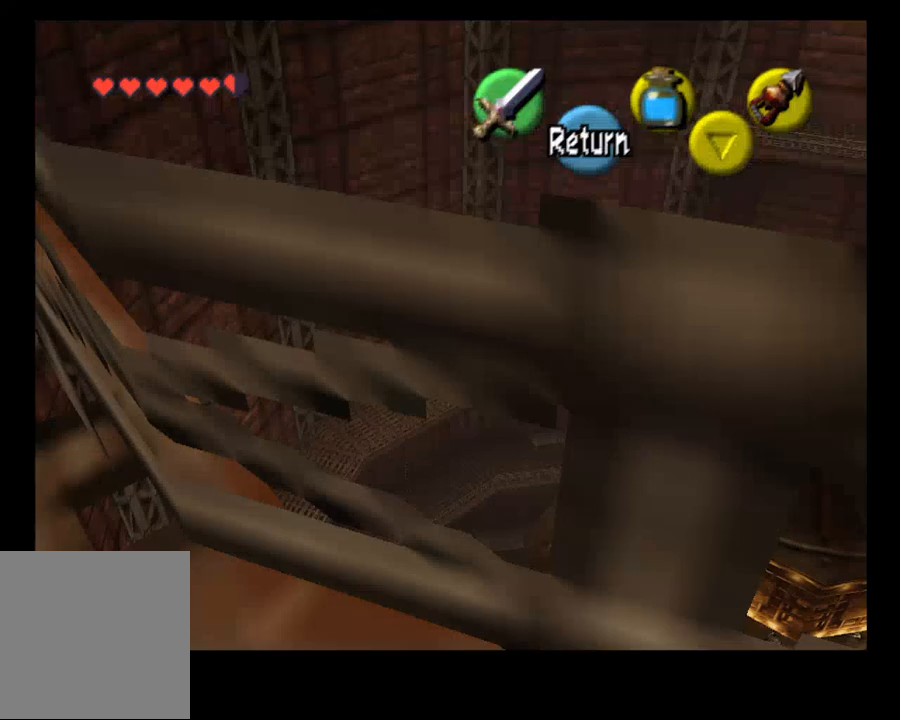
{"dt_ms": 500, "buttons": [], "left_stick": "up-left", "right_stick": "center", "events": []}
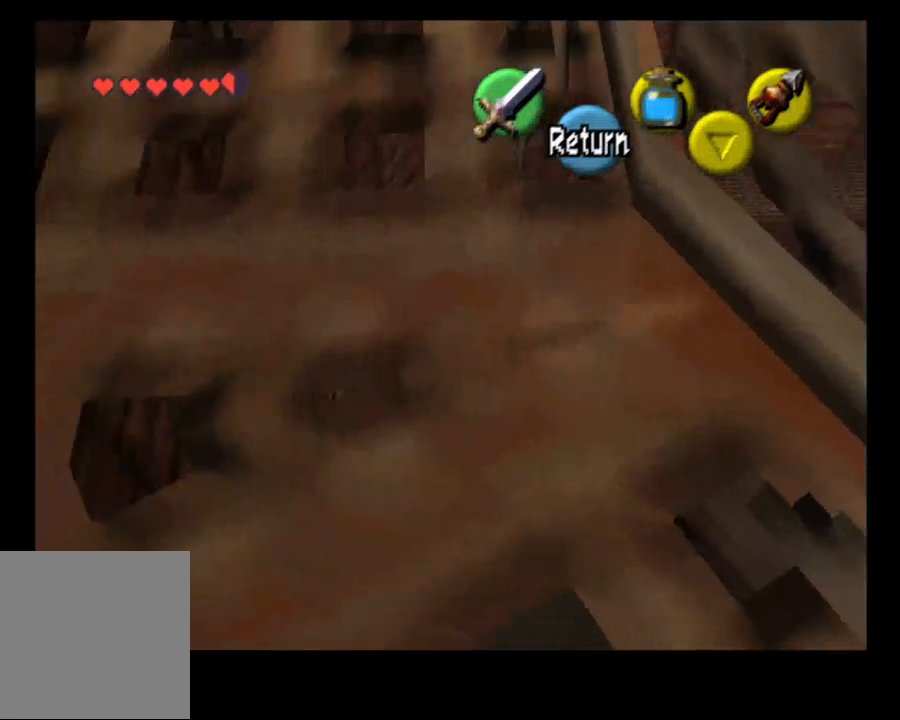
{"dt_ms": 500, "buttons": [], "left_stick": "up", "right_stick": "center", "events": [[200, "left_stick", "up"]]}
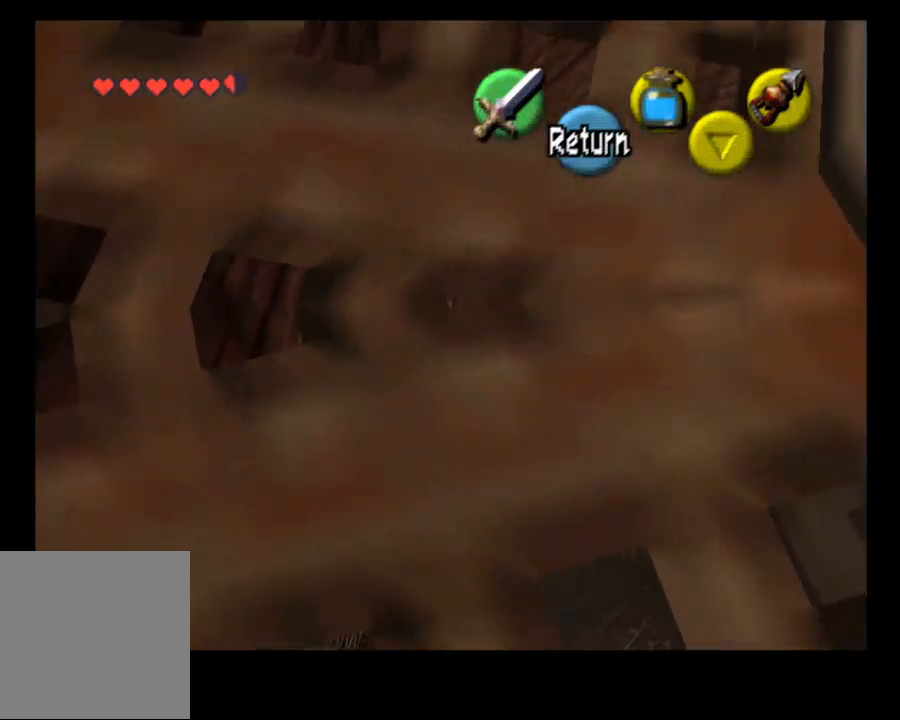
{"dt_ms": 500, "buttons": [], "left_stick": "left", "right_stick": "center", "events": [[200, "left_stick", "left"]]}
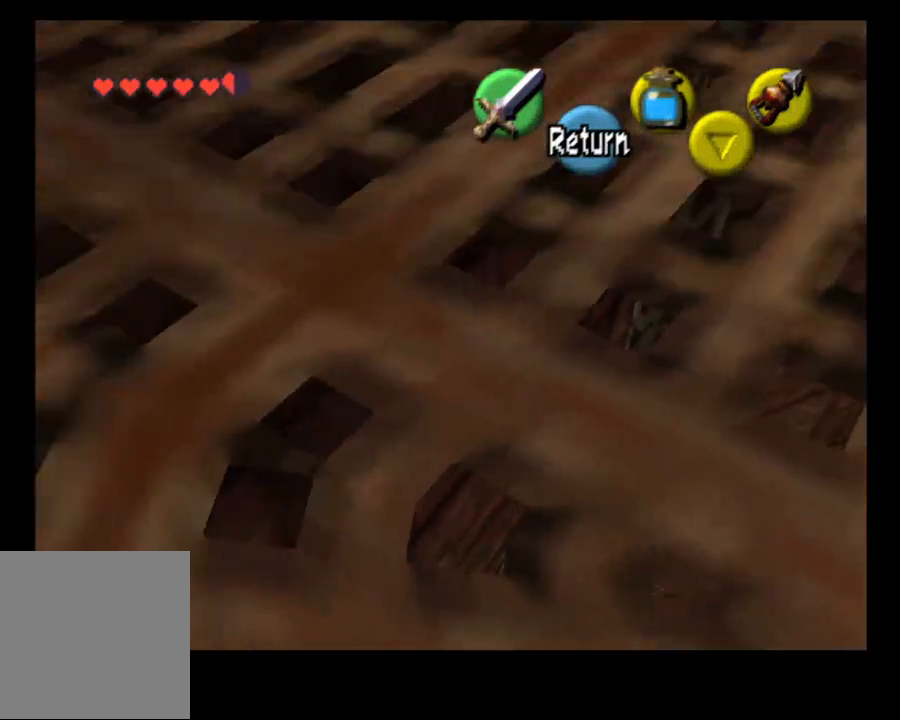
{"dt_ms": 500, "buttons": ["CROSS"], "left_stick": "right", "right_stick": "center", "events": [[133, "left_stick", "center"], [200, "left_stick", "right"], [467, "CROSS", "down"]]}
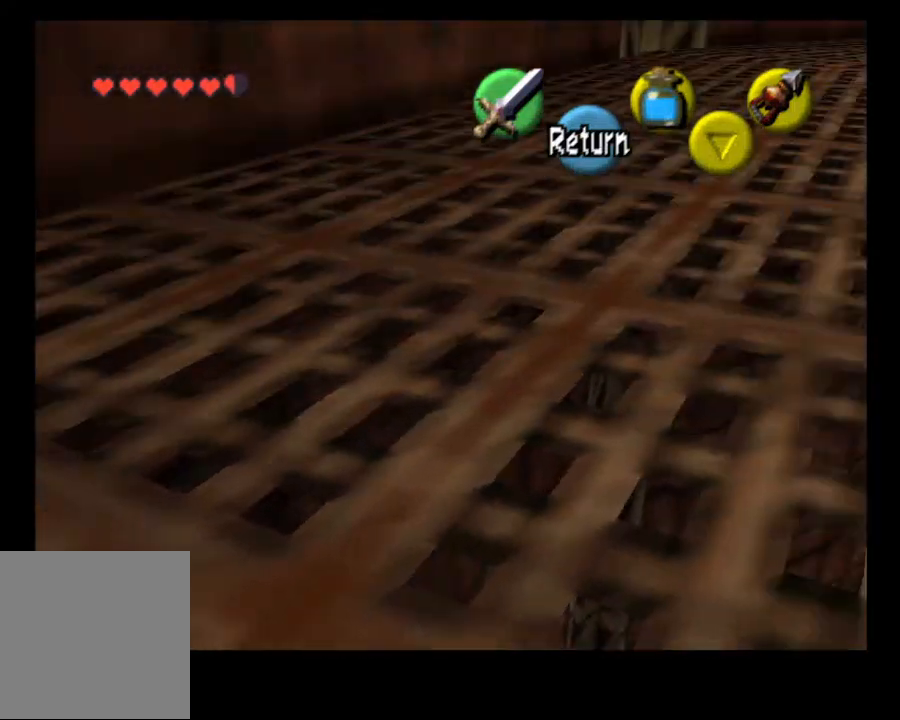
{"dt_ms": 500, "buttons": [], "left_stick": "center", "right_stick": "center", "events": [[100, "CROSS", "up"], [300, "left_stick", "center"]]}
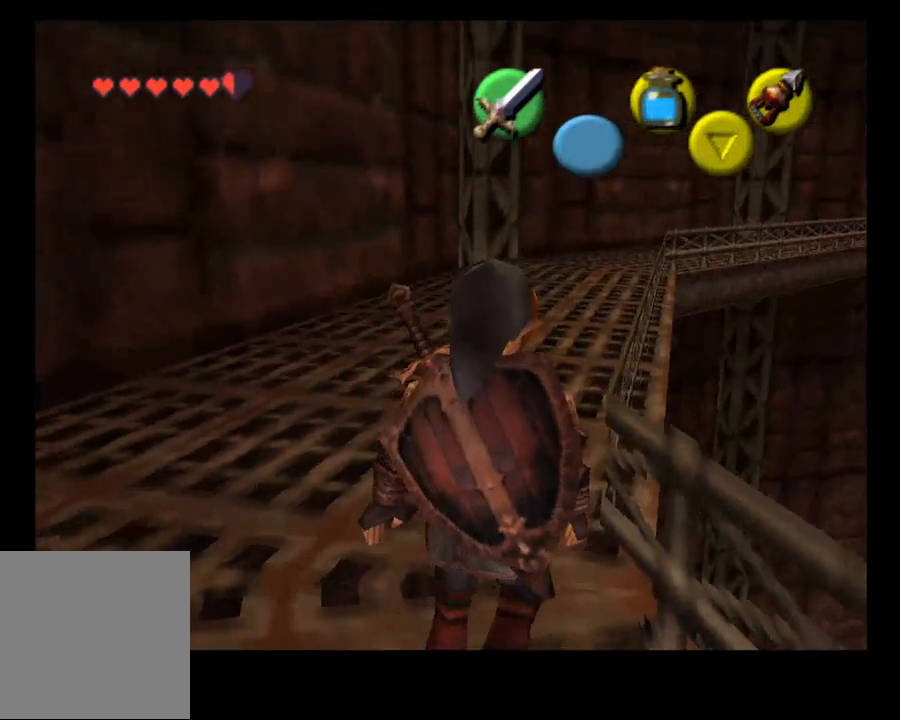
{"dt_ms": 500, "buttons": [], "left_stick": "up", "right_stick": "center", "events": [[100, "SELECT", "down"], [267, "SELECT", "up"], [367, "left_stick", "up"]]}
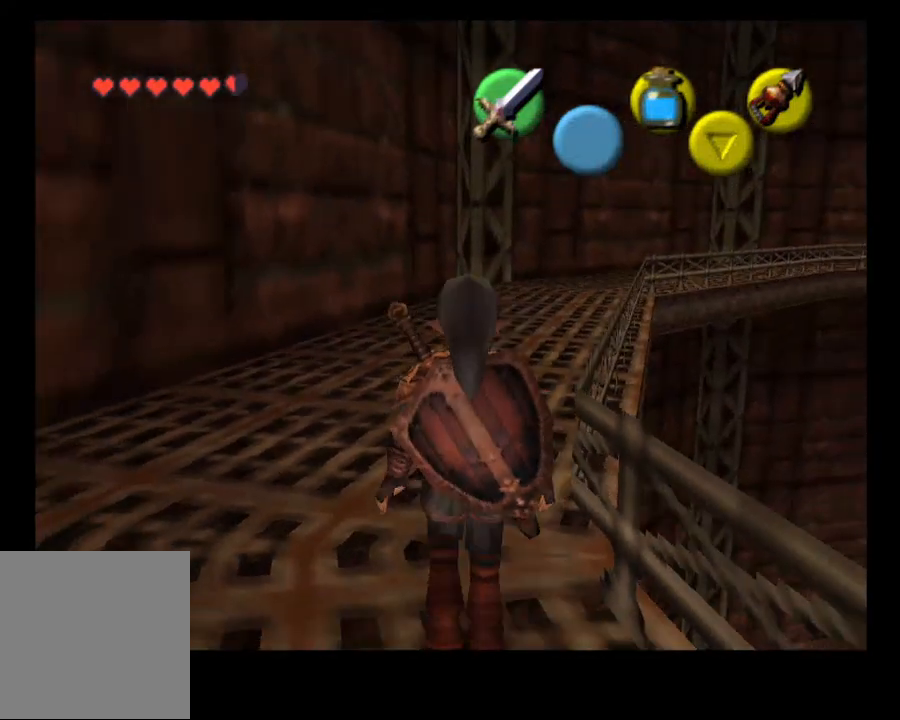
{"dt_ms": 500, "buttons": [], "left_stick": "up-right", "right_stick": "center", "events": [[300, "left_stick", "up-right"]]}
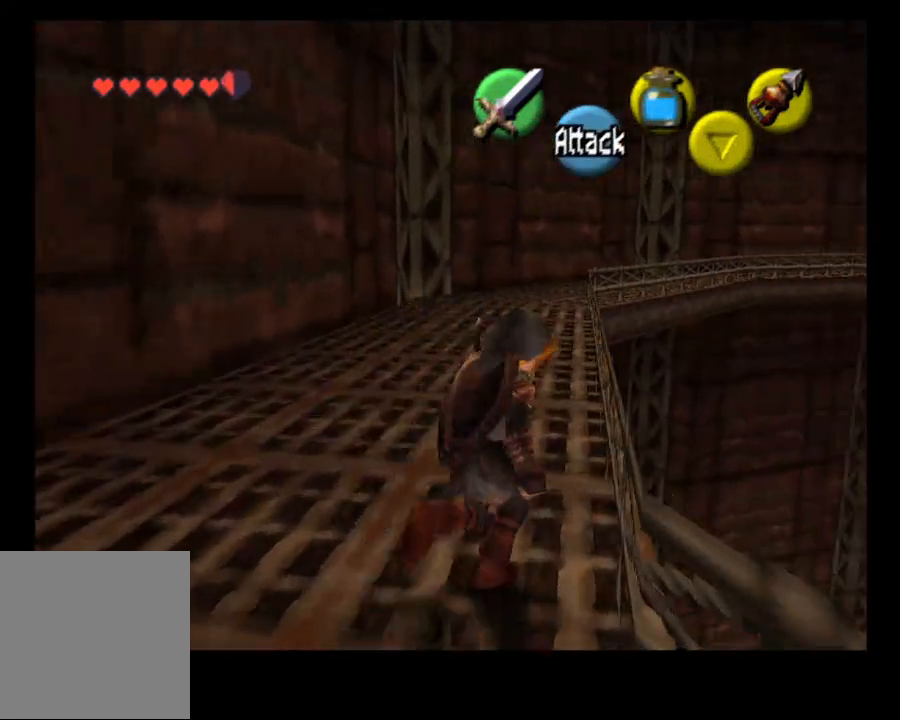
{"dt_ms": 500, "buttons": [], "left_stick": "center", "right_stick": "center", "events": [[367, "left_stick", "center"]]}
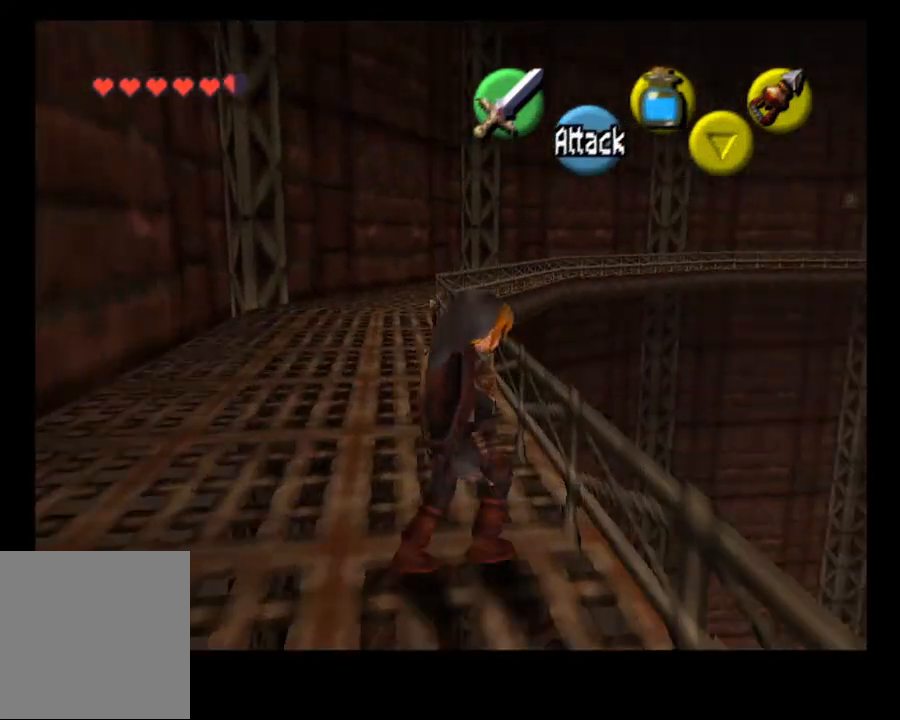
{"dt_ms": 500, "buttons": [], "left_stick": "up", "right_stick": "center", "events": [[300, "left_stick", "up"]]}
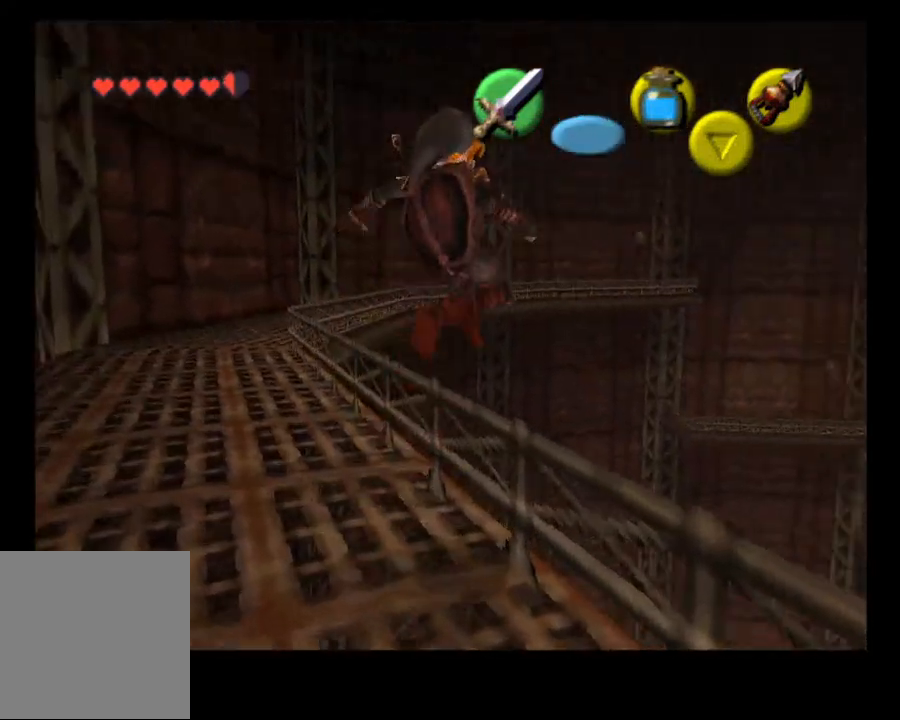
{"dt_ms": 500, "buttons": [], "left_stick": "center", "right_stick": "center"}
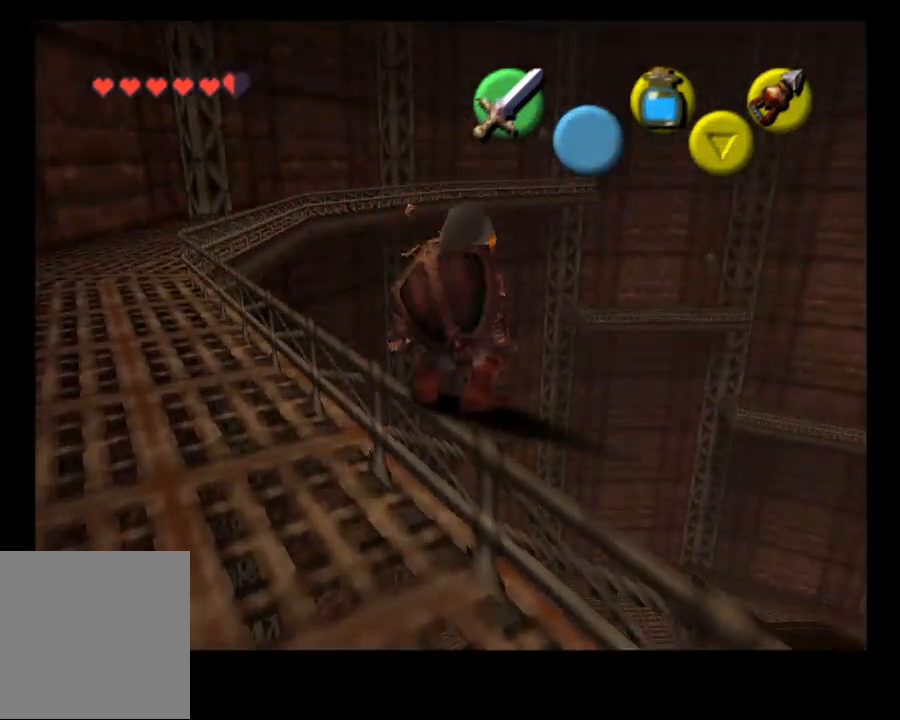
{"dt_ms": 500, "buttons": [], "left_stick": "center", "right_stick": "center", "events": [[267, "right_stick", "up"], [400, "right_stick", "center"]]}
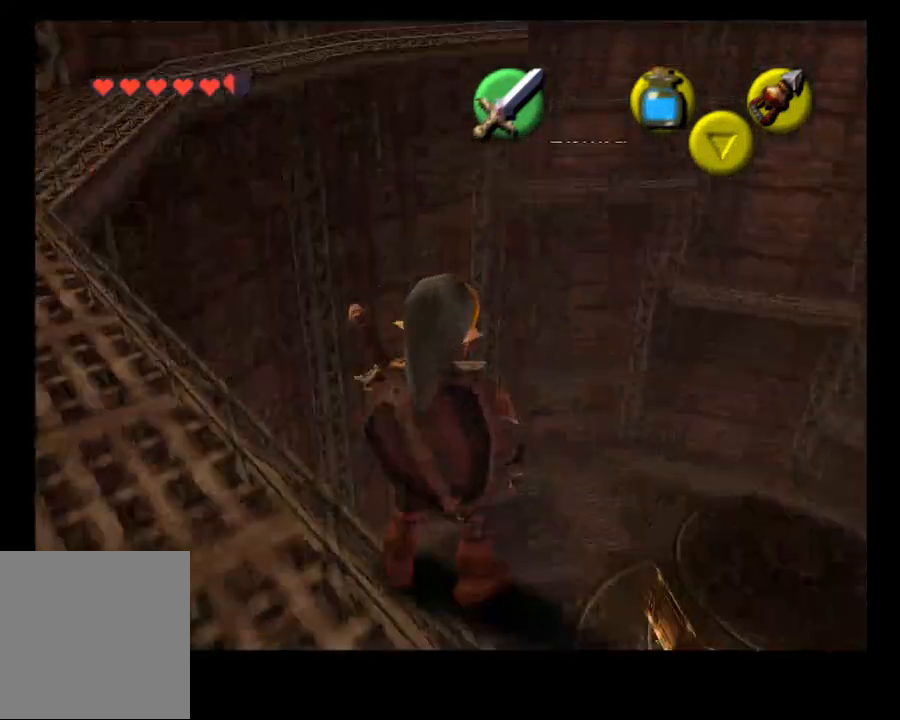
{"dt_ms": 500, "buttons": [], "left_stick": "up", "right_stick": "center"}
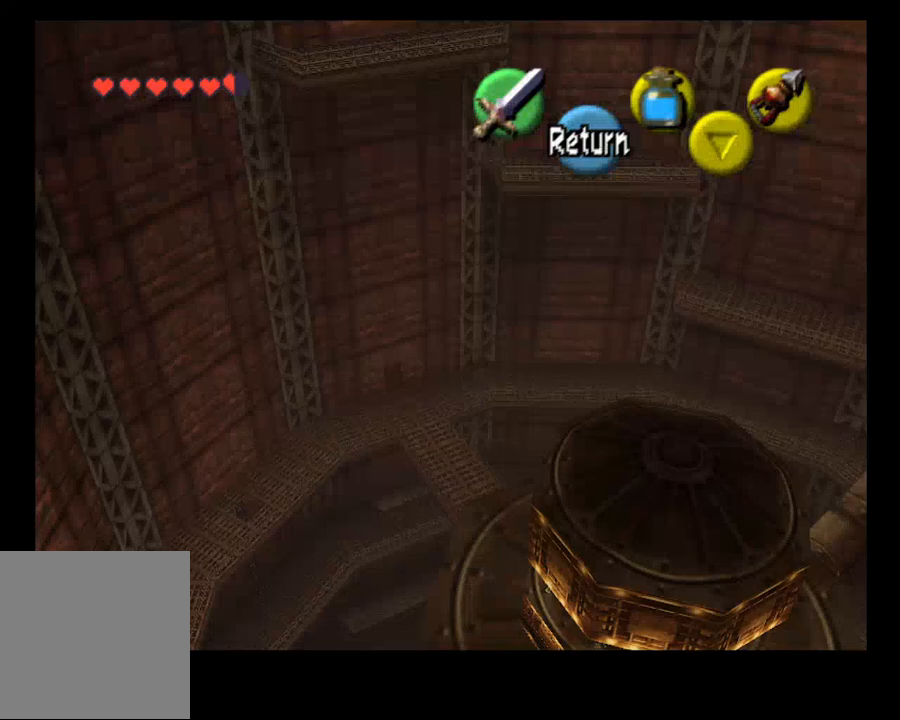
{"dt_ms": 500, "buttons": [], "left_stick": "up", "right_stick": "center", "events": []}
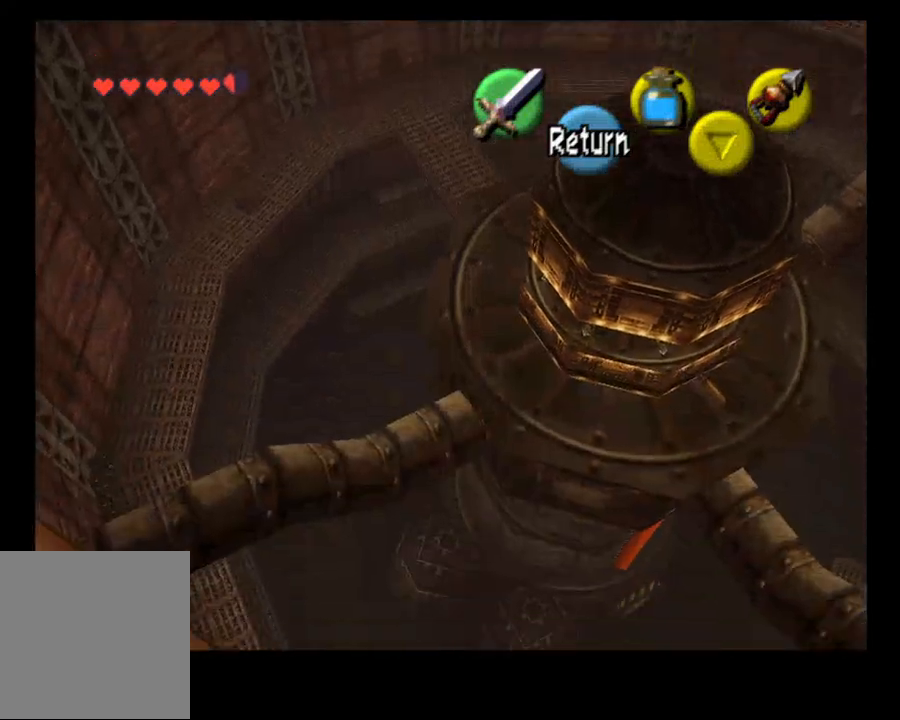
{"dt_ms": 500, "buttons": [], "left_stick": "up", "right_stick": "center", "events": []}
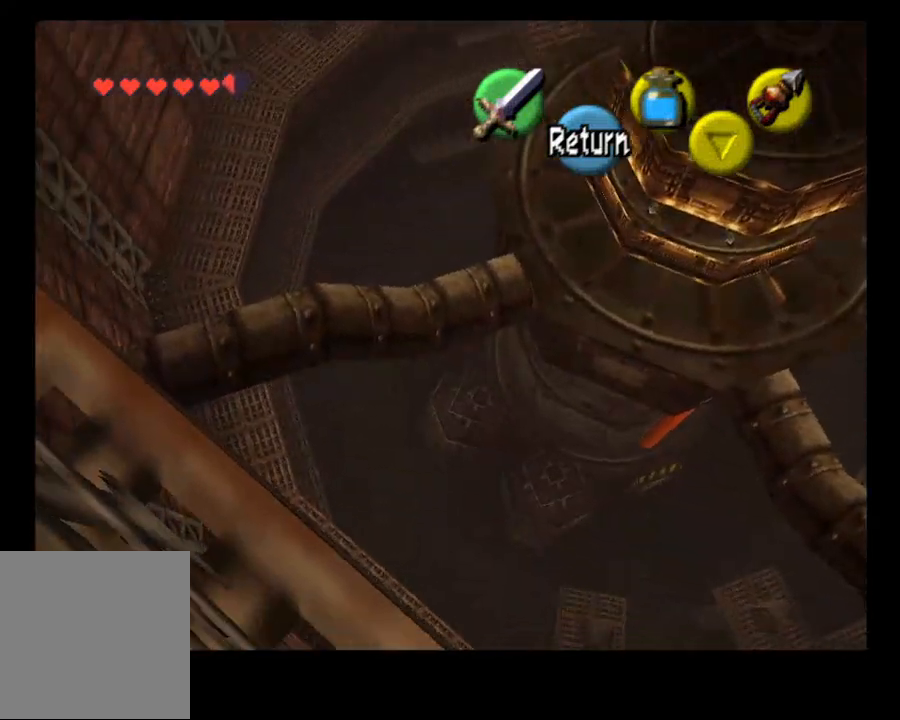
{"dt_ms": 500, "buttons": [], "left_stick": "up", "right_stick": "center", "events": []}
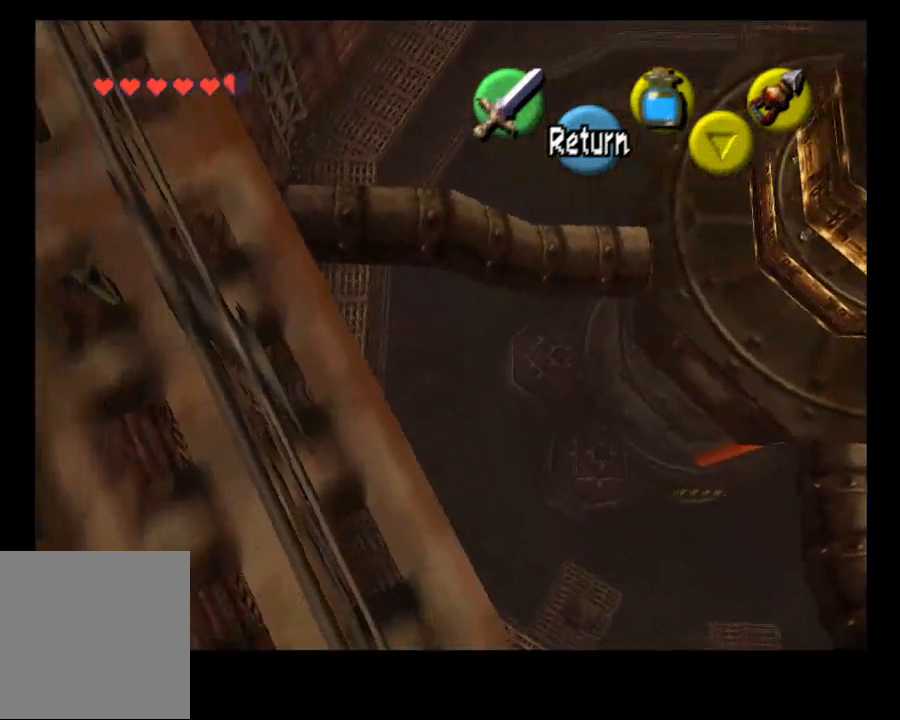
{"dt_ms": 500, "buttons": [], "left_stick": "center", "right_stick": "center", "events": [[300, "CROSS", "down"], [367, "left_stick", "center"], [400, "CROSS", "up"]]}
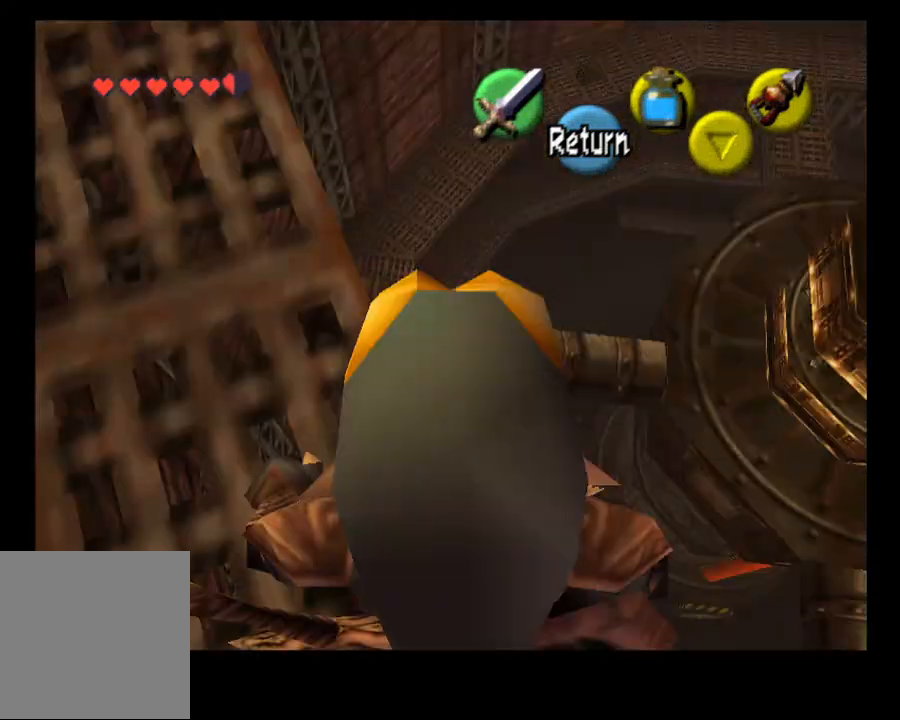
{"dt_ms": 500, "buttons": [], "left_stick": "up", "right_stick": "center", "events": [[133, "SELECT", "down"], [267, "SELECT", "up"], [500, "left_stick", "up"]]}
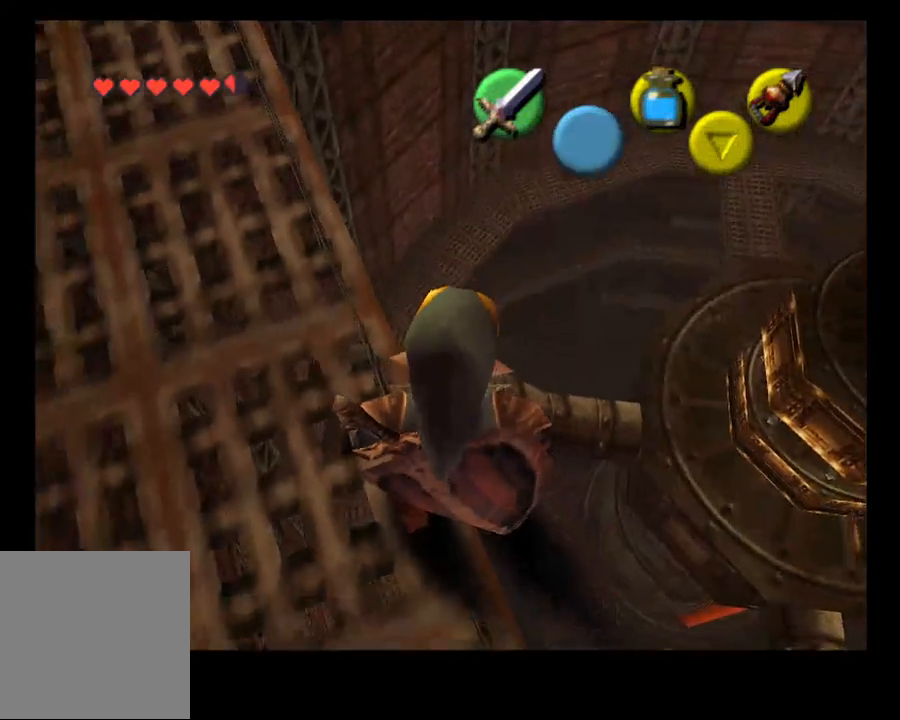
{"dt_ms": 500, "buttons": [], "left_stick": "up", "right_stick": "center", "events": []}
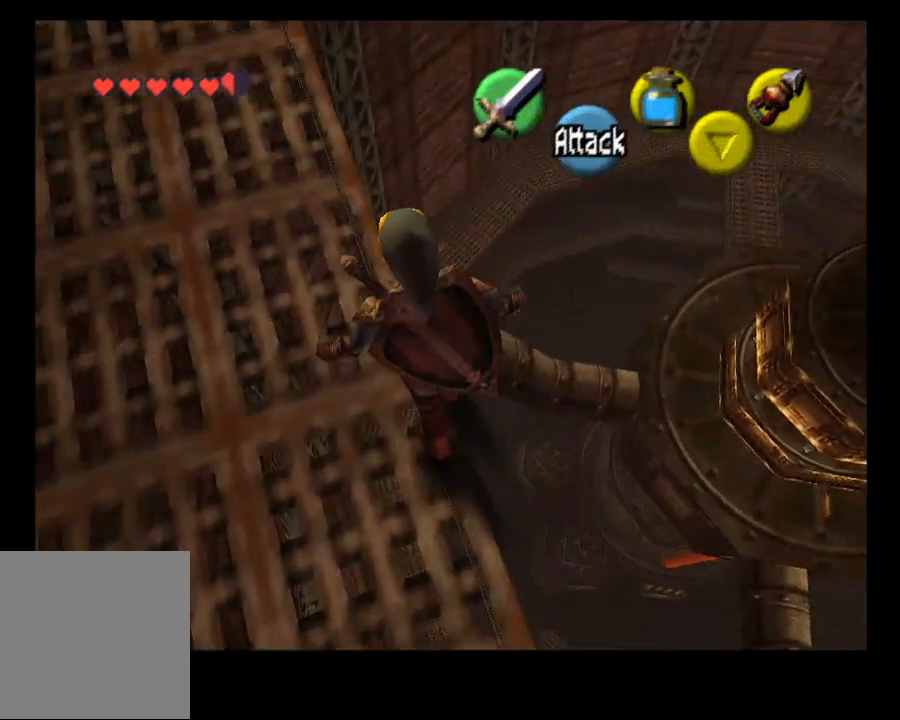
{"dt_ms": 500, "buttons": [], "left_stick": "up", "right_stick": "center", "events": []}
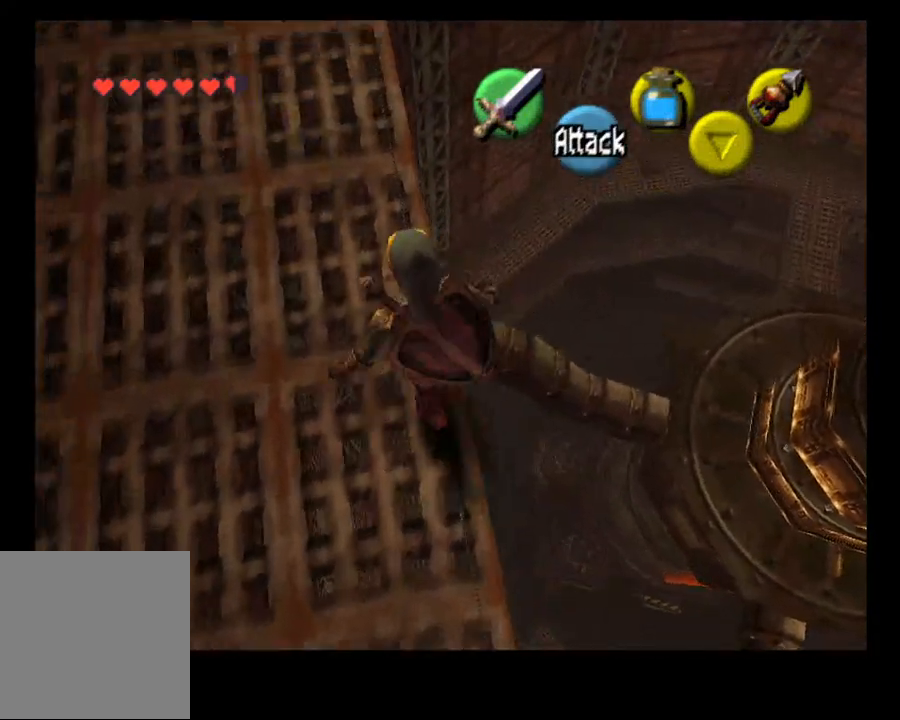
{"dt_ms": 500, "buttons": [], "left_stick": "up", "right_stick": "center", "events": []}